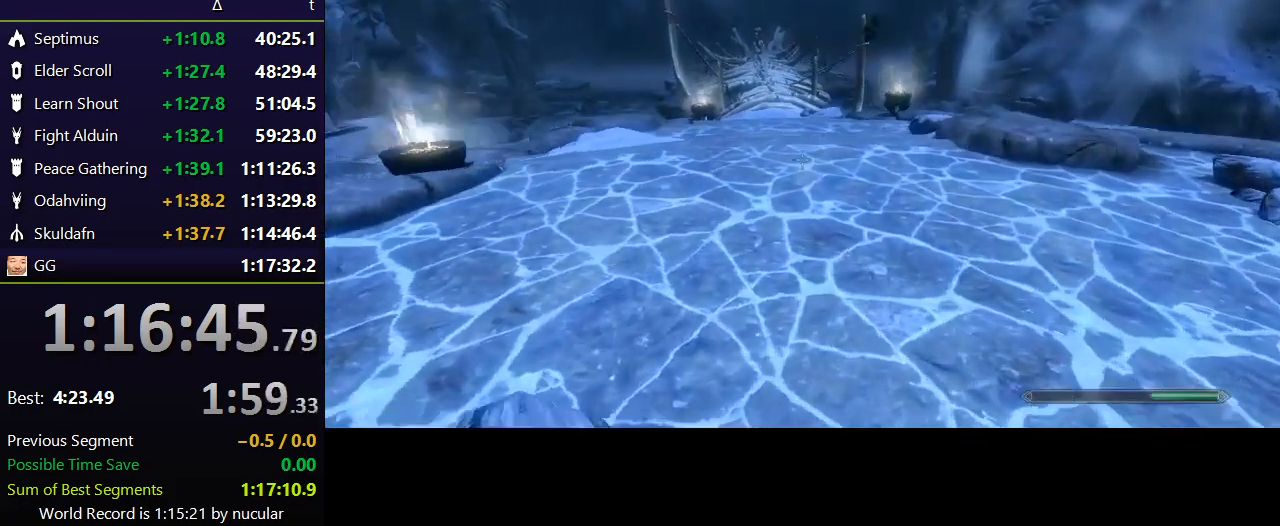
Gameplay with keyboard and mouse; each line is a JSON object with the keys and mouse buttons held at the frame after it. "events" lists presses ("down") and releases ("up") of "1", "2", "3", "4", "5", "a", "alt", "c", "ctrl", "d", "e", "f", "q", "r", "s", "shift", "space", "tab", "v", "w", "x", "z", "mouse_left", "mouse_middle", "mouse_right", "mouse_wheel_up" and "mouse_wheel_down" between this image and that frame as [ms after this image, input, new state], when the widget could be followed in between. "mouse_left", "mouse_middle", "mouse_right", "mouse_wheel_up", "mouse_wheel_down" = the "left", "middle", "right", "wheel_up", "wheel_down" buttons of the "mouse" list. No other keys are recorded. Not read: mouse_move.
{"keys": ["shift", "w"], "mouse": [], "events": []}
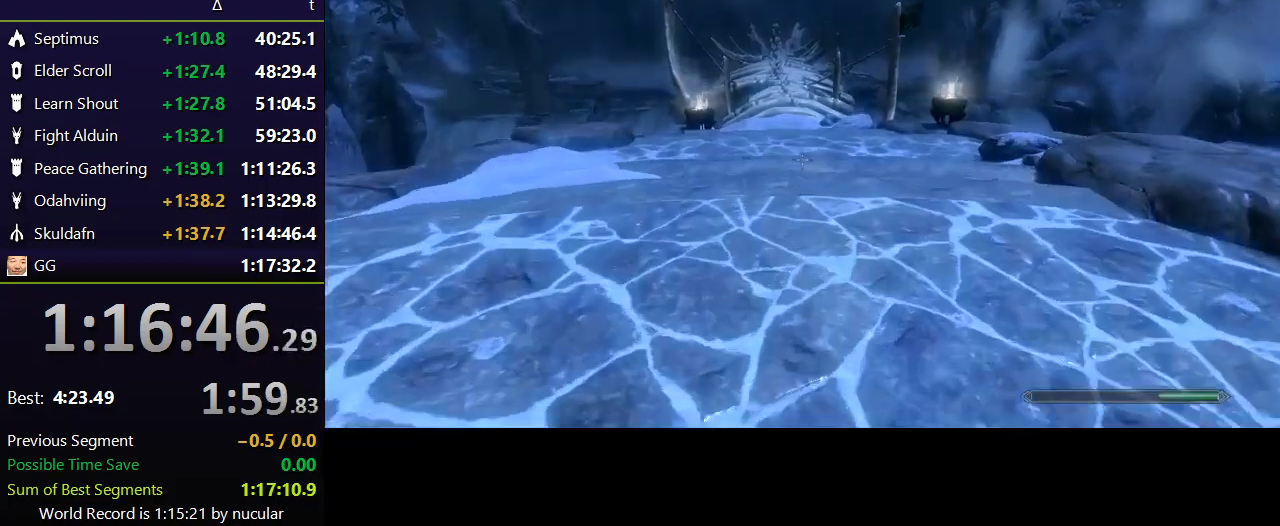
{"keys": ["shift", "w"], "mouse": [], "events": [[267, "3", "down"], [400, "3", "up"]]}
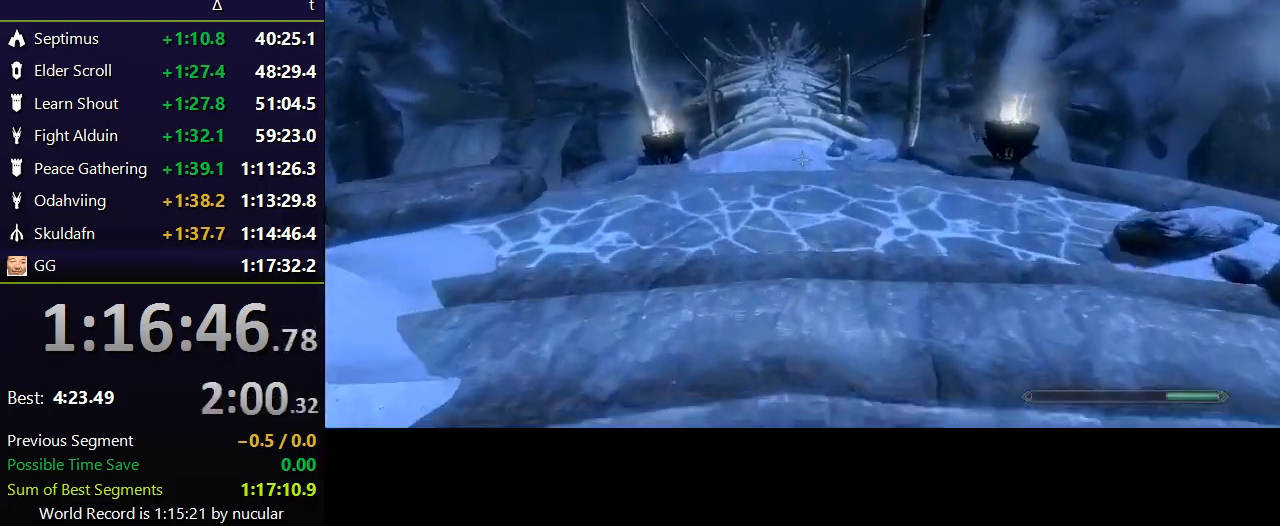
{"keys": ["shift", "w"], "mouse": [], "events": []}
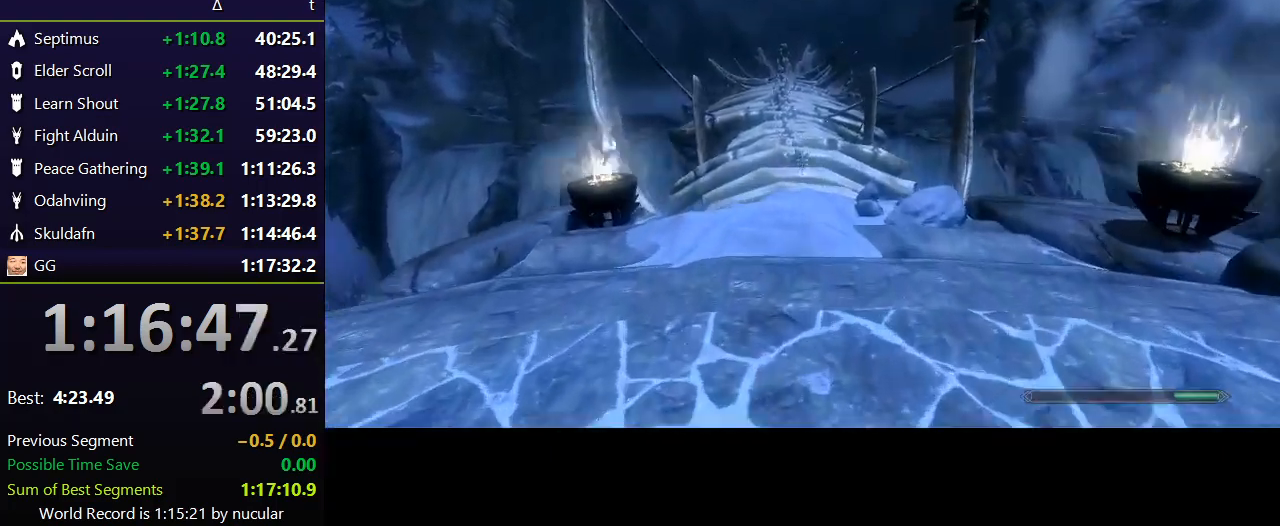
{"keys": ["shift", "w"], "mouse": [], "events": []}
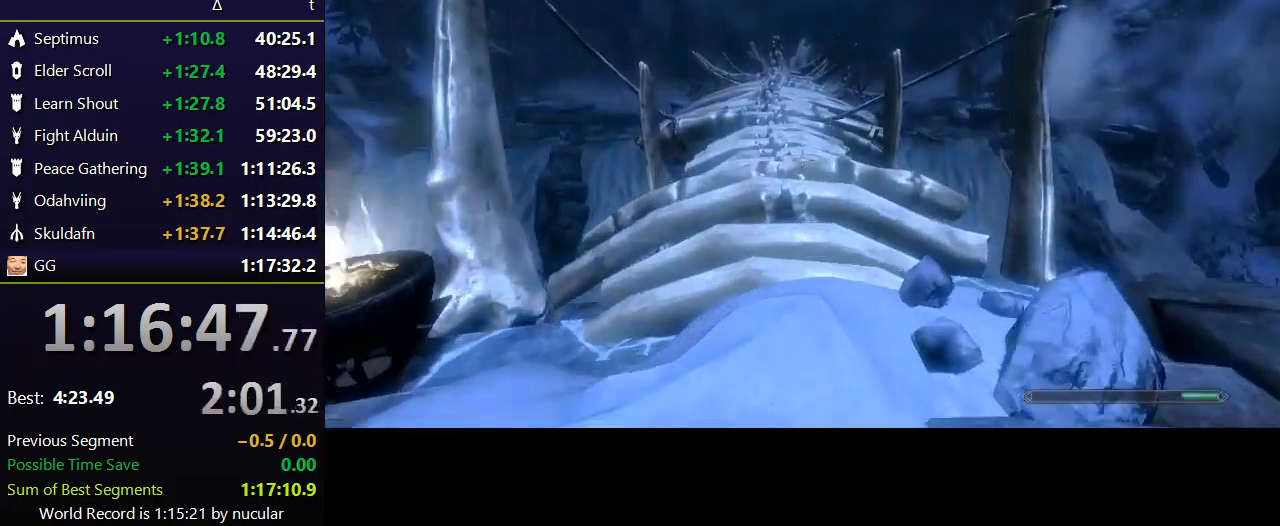
{"keys": ["shift", "w"], "mouse": [], "events": []}
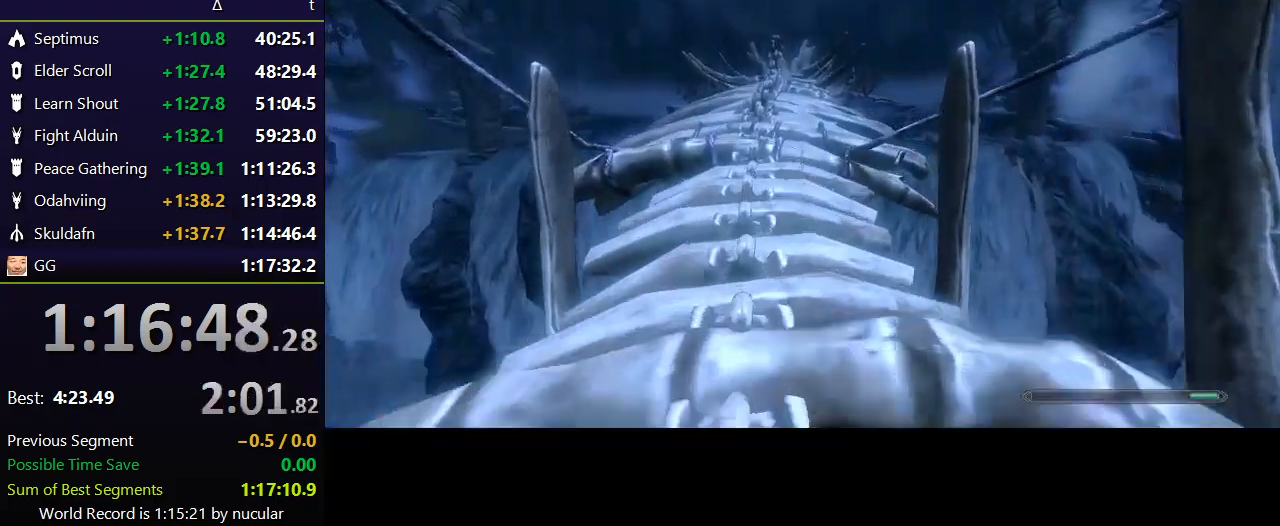
{"keys": ["shift", "w"], "mouse": [], "events": []}
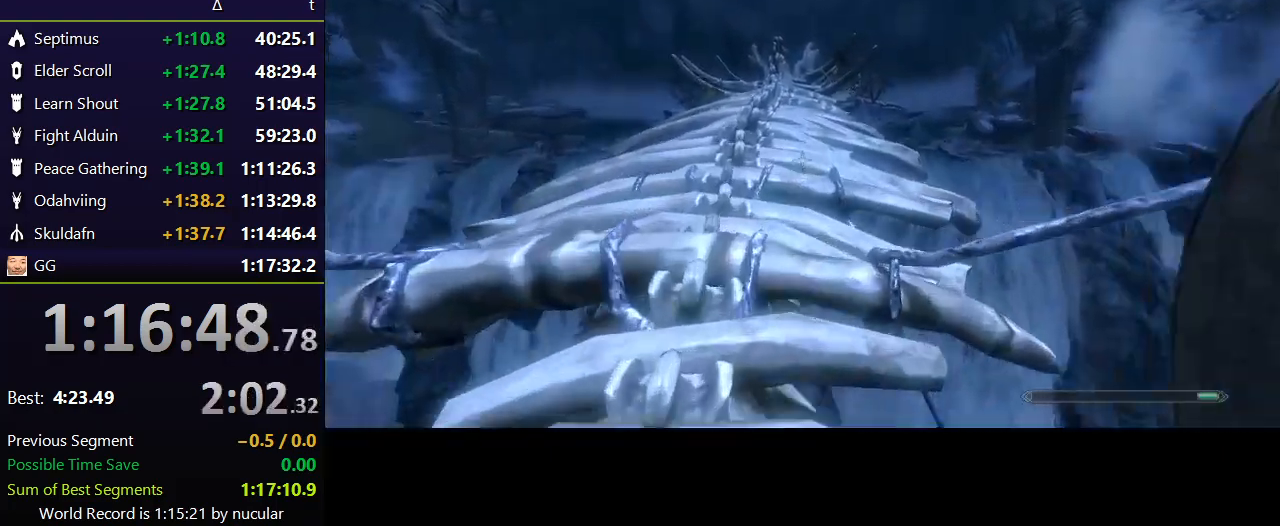
{"keys": ["shift", "w"], "mouse": [], "events": []}
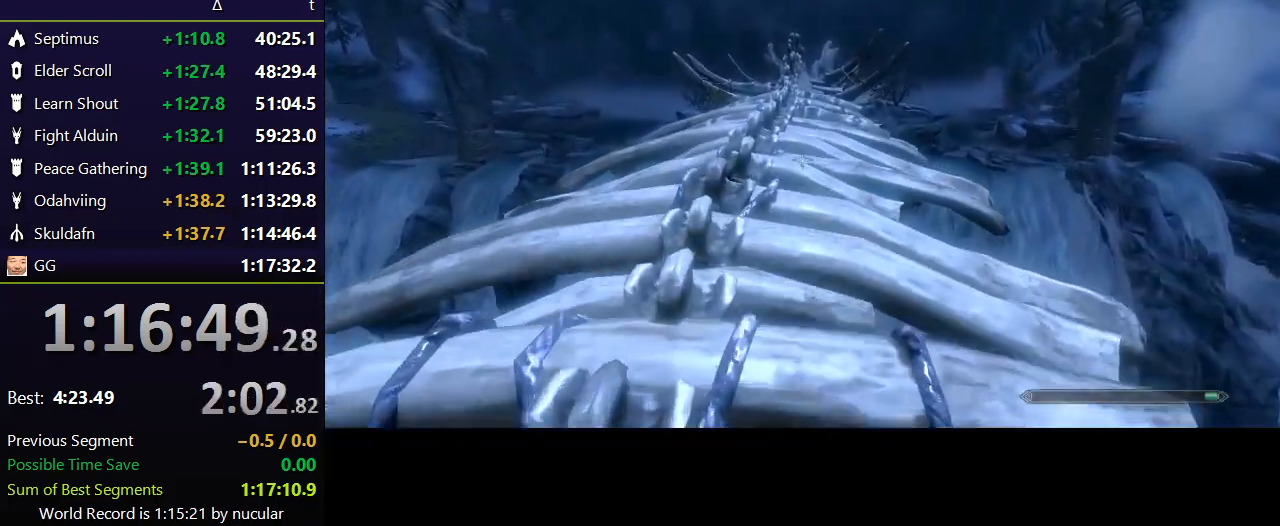
{"keys": ["shift", "w"], "mouse": [], "events": []}
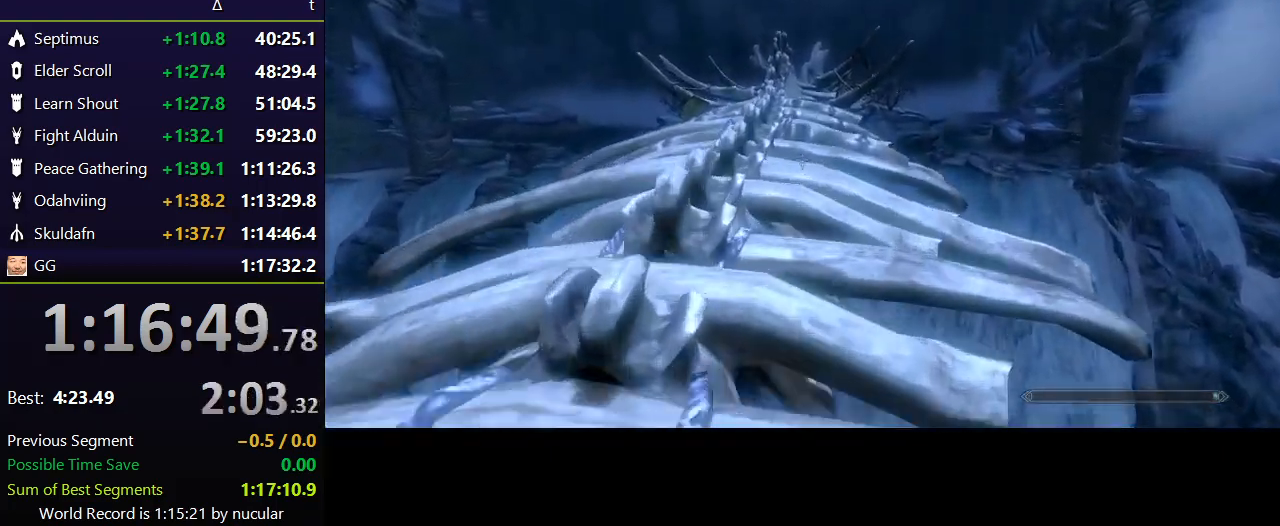
{"keys": ["shift", "w"], "mouse": [], "events": []}
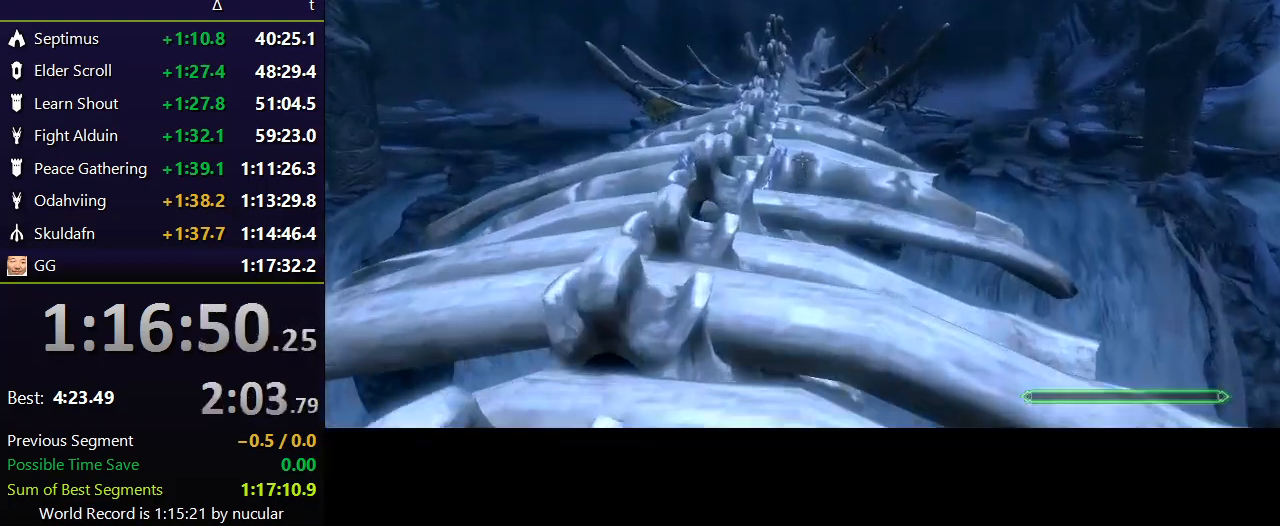
{"keys": ["w"], "mouse": [], "events": [[134, "shift", "up"], [334, "space", "down"], [467, "space", "up"]]}
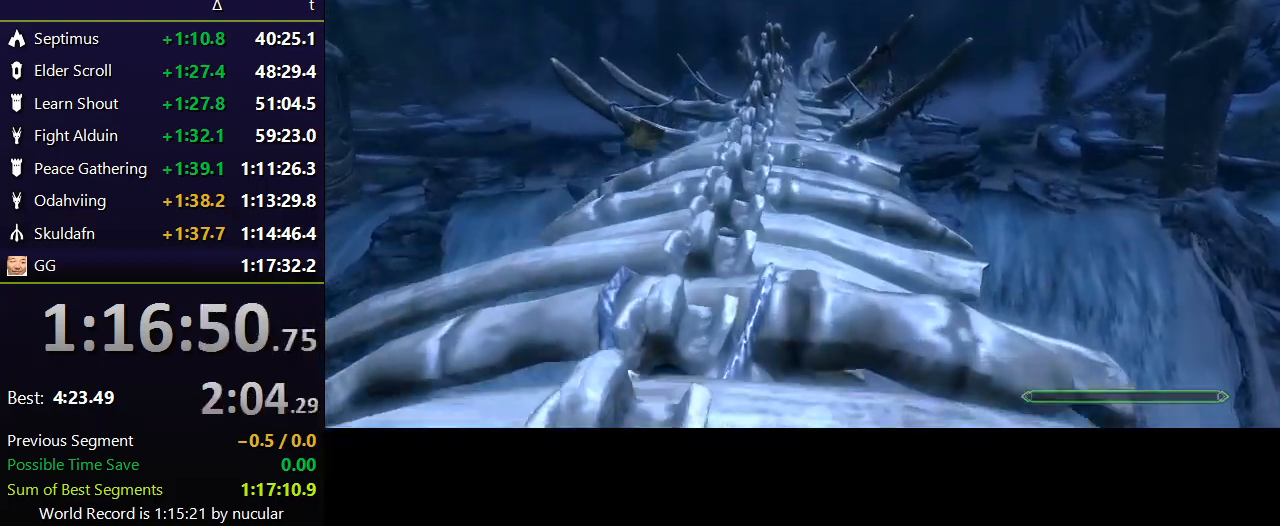
{"keys": ["w"], "mouse": [], "events": []}
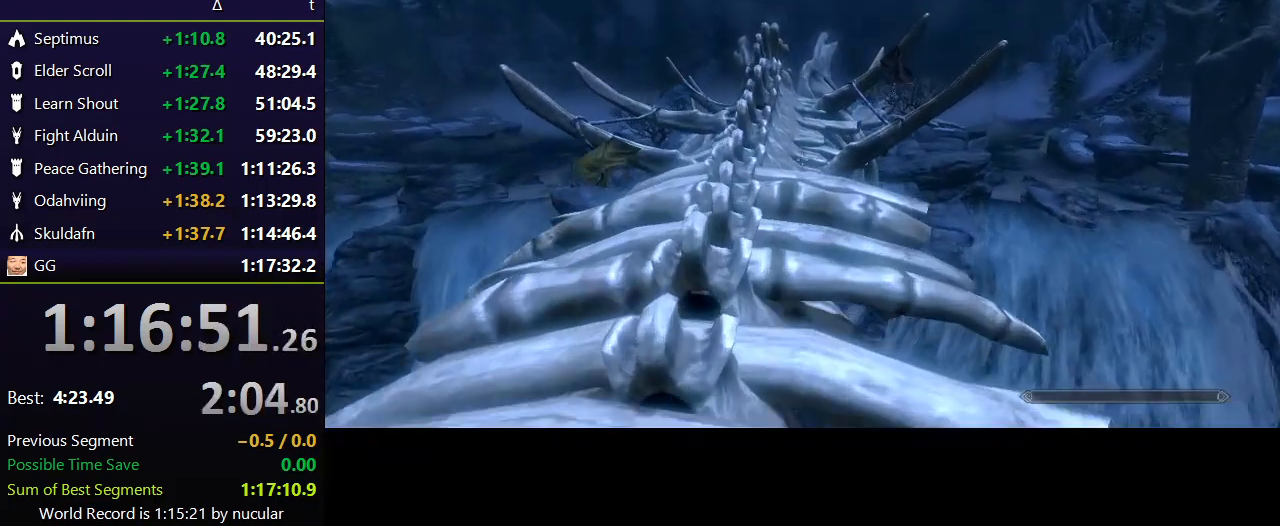
{"keys": ["w"], "mouse": [], "events": [[367, "space", "down"], [501, "space", "up"]]}
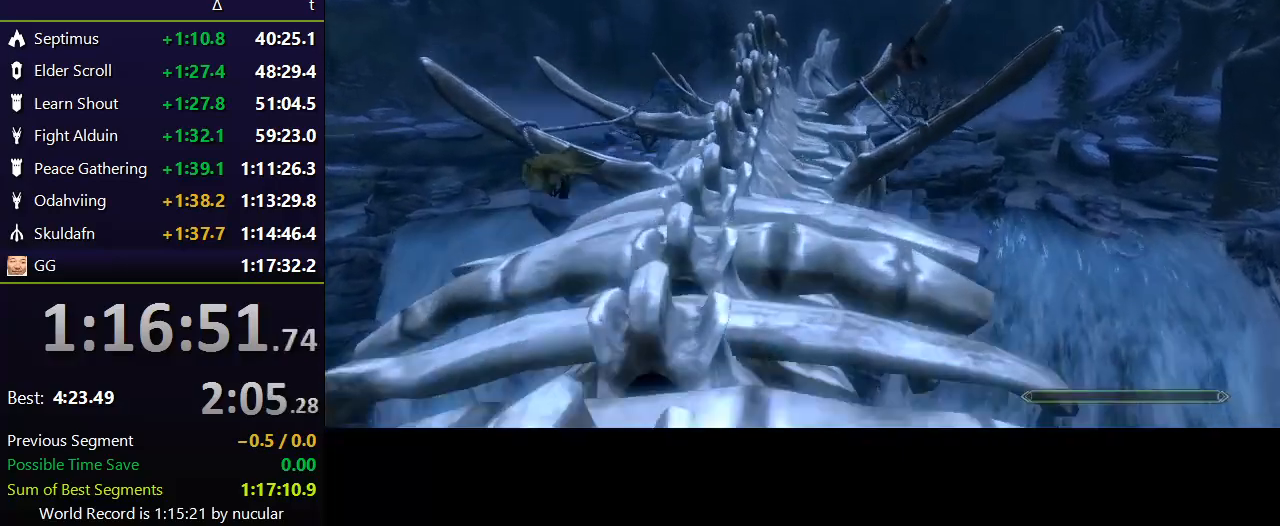
{"keys": ["w"], "mouse": [], "events": []}
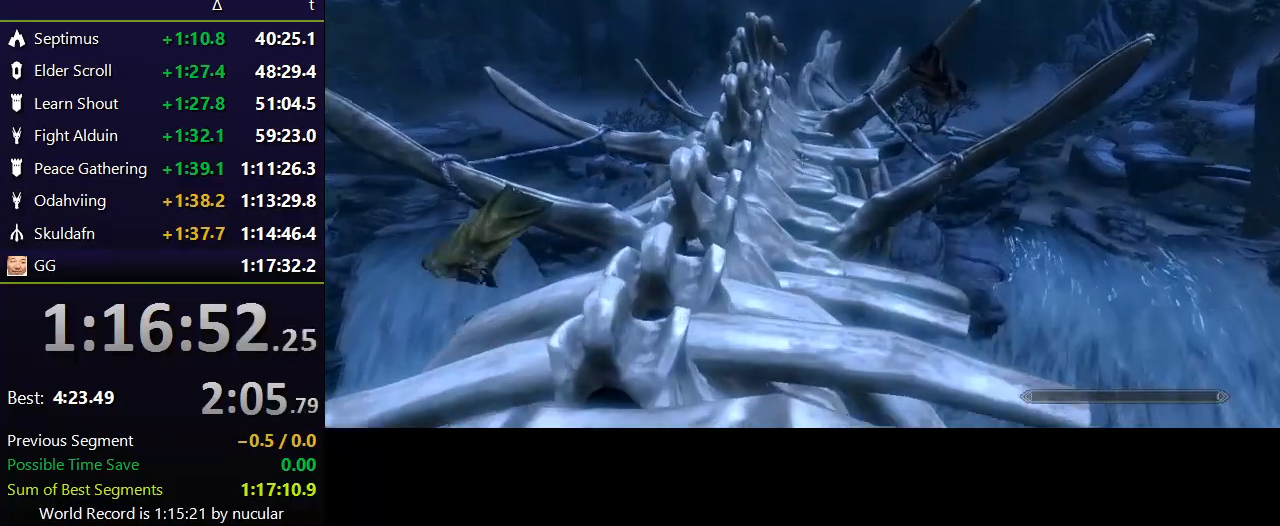
{"keys": ["space", "w"], "mouse": [], "events": [[401, "space", "down"]]}
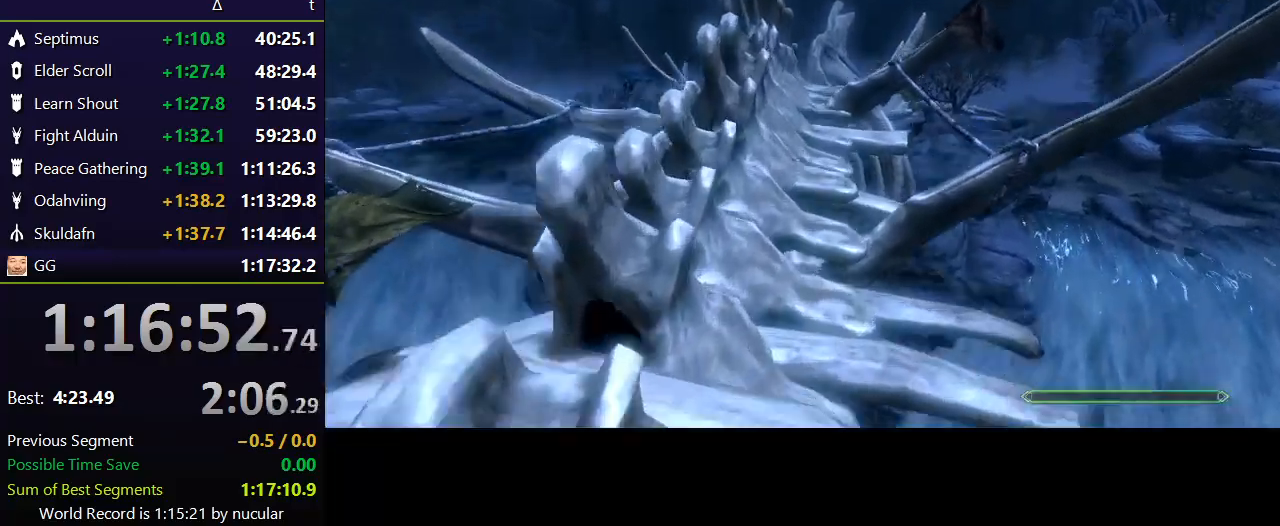
{"keys": ["w"], "mouse": [], "events": [[33, "space", "up"]]}
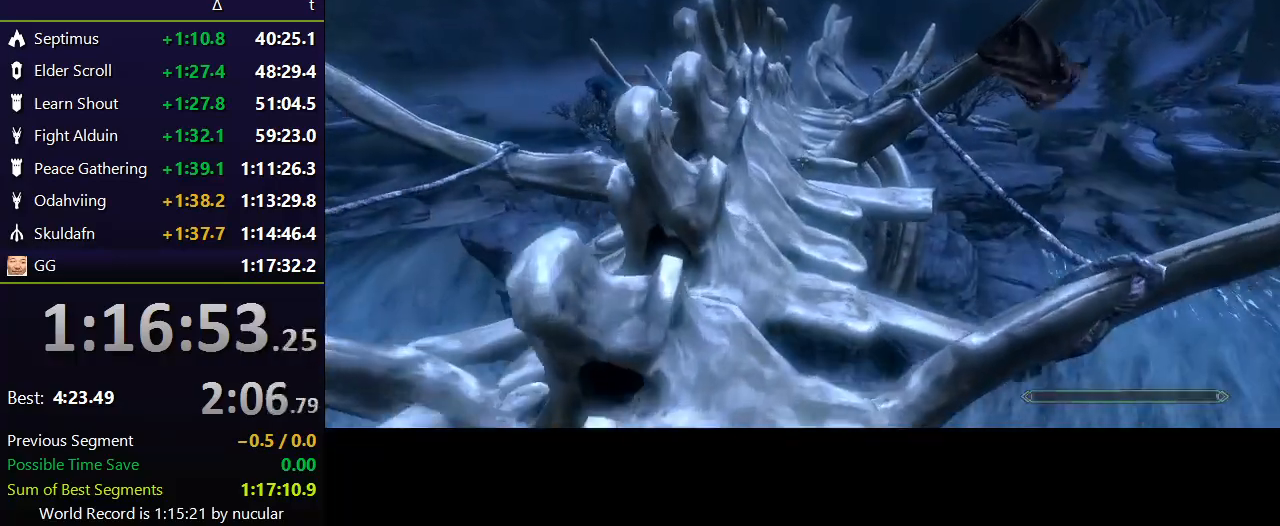
{"keys": ["w"], "mouse": [], "events": []}
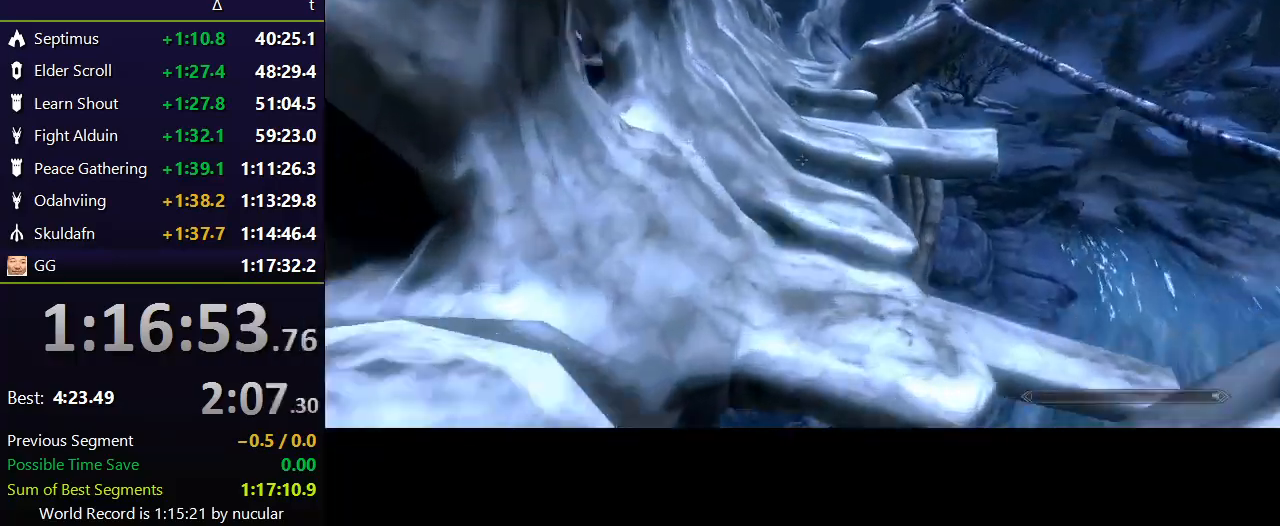
{"keys": ["w"], "mouse": [], "events": []}
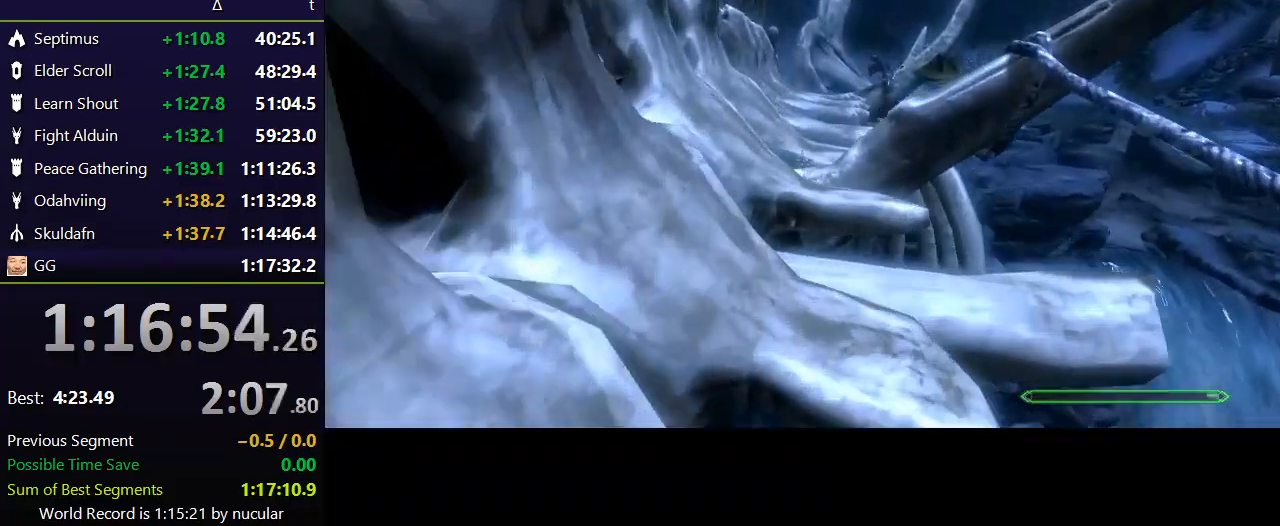
{"keys": ["space", "w"], "mouse": [], "events": [[334, "space", "down"]]}
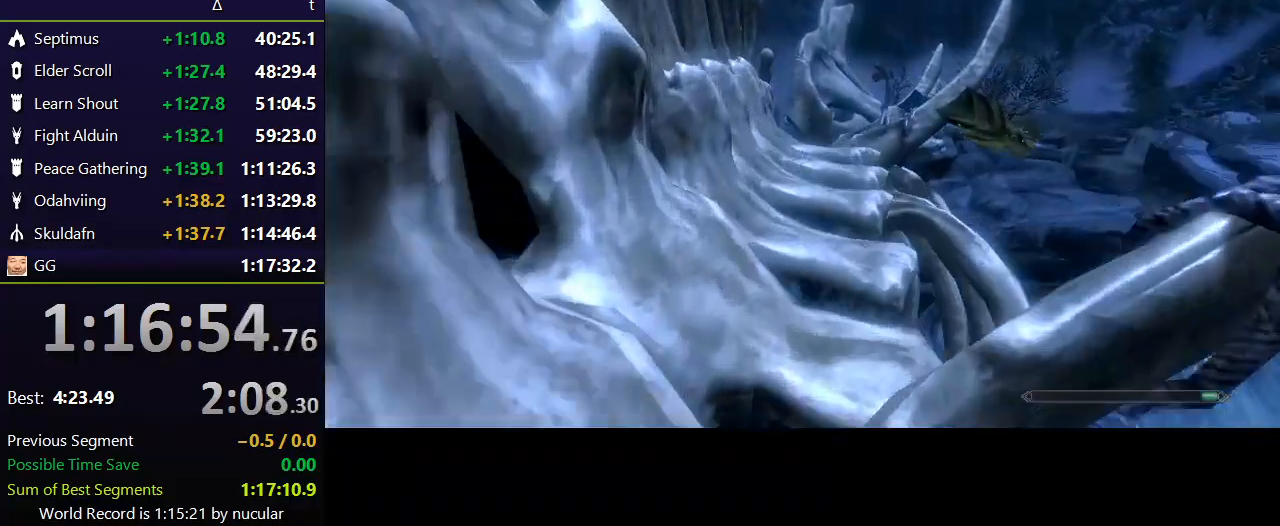
{"keys": ["w"], "mouse": [], "events": [[33, "space", "up"]]}
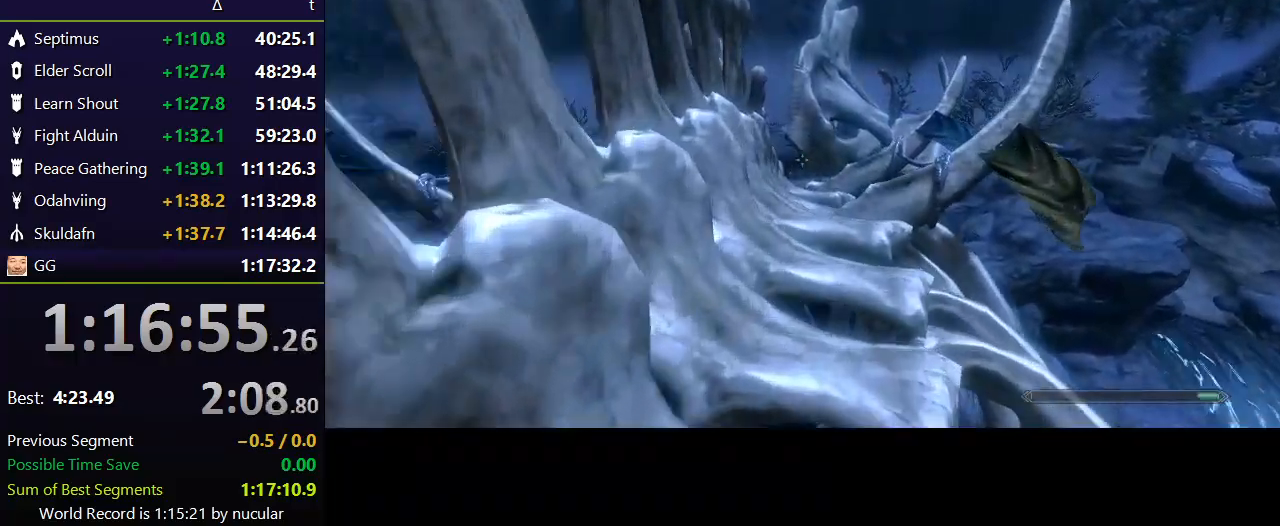
{"keys": ["w"], "mouse": [], "events": [[301, "space", "down"], [367, "space", "up"]]}
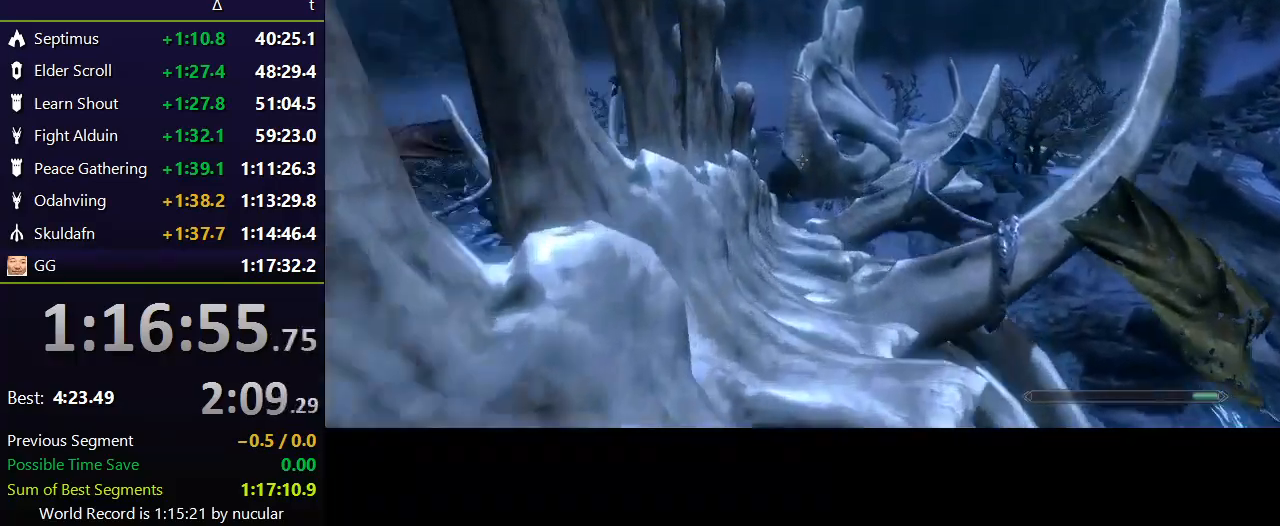
{"keys": ["w"], "mouse": [], "events": []}
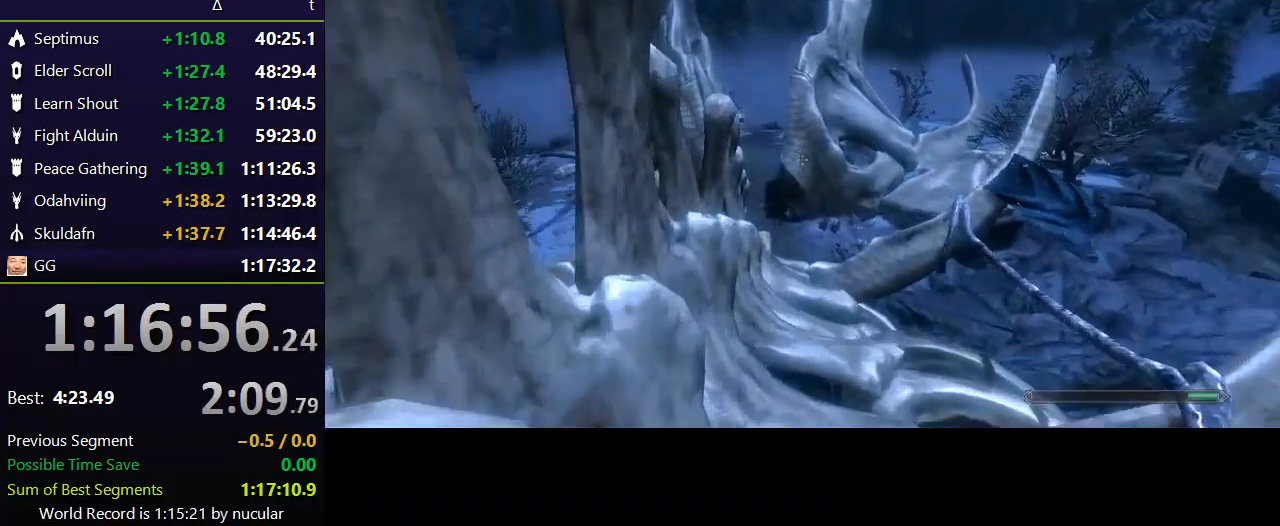
{"keys": ["w"], "mouse": [], "events": [[367, "space", "down"], [501, "space", "up"]]}
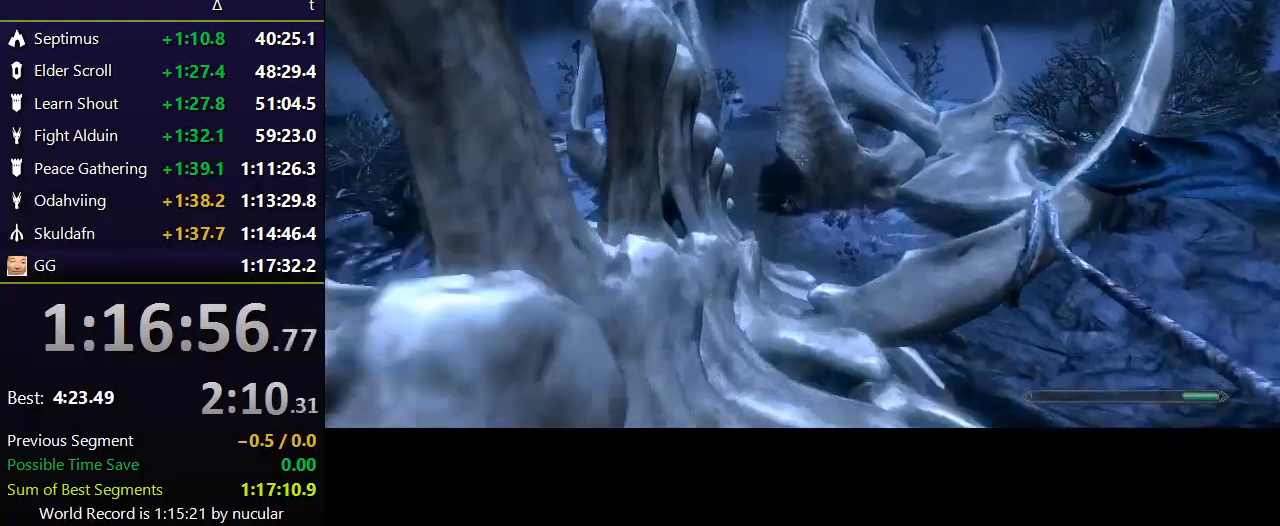
{"keys": ["w"], "mouse": [], "events": []}
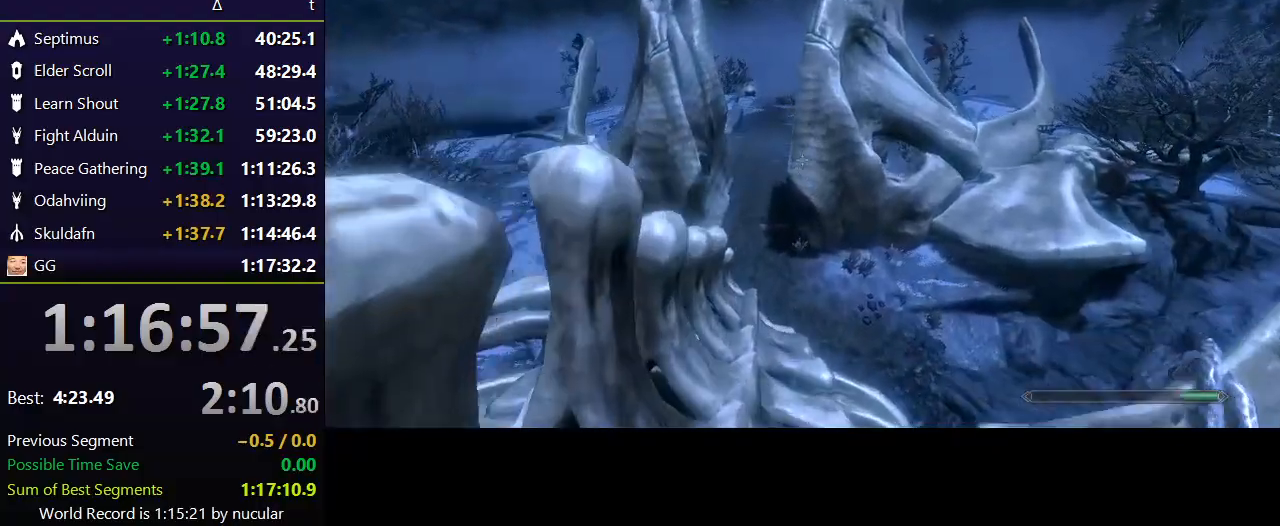
{"keys": ["w"], "mouse": [], "events": []}
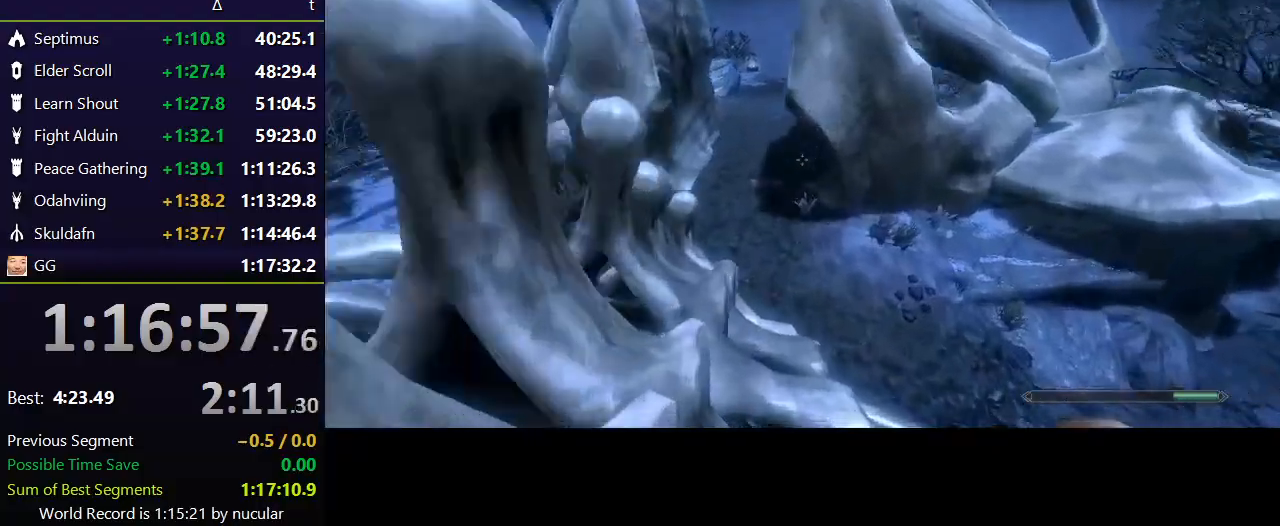
{"keys": ["shift", "w"], "mouse": [], "events": [[167, "shift", "down"]]}
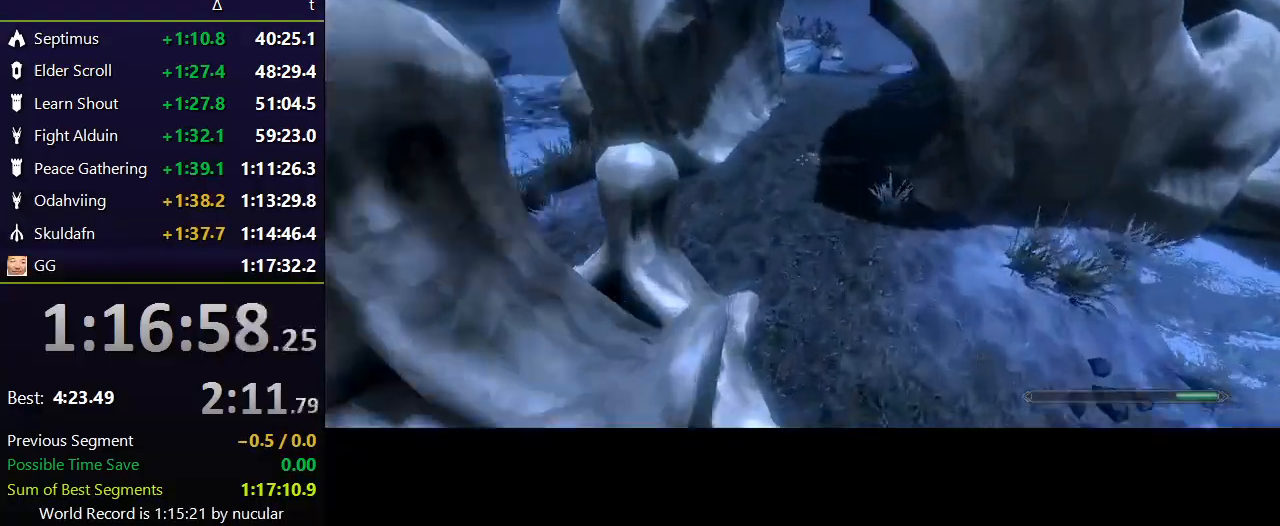
{"keys": ["shift", "w"], "mouse": [], "events": []}
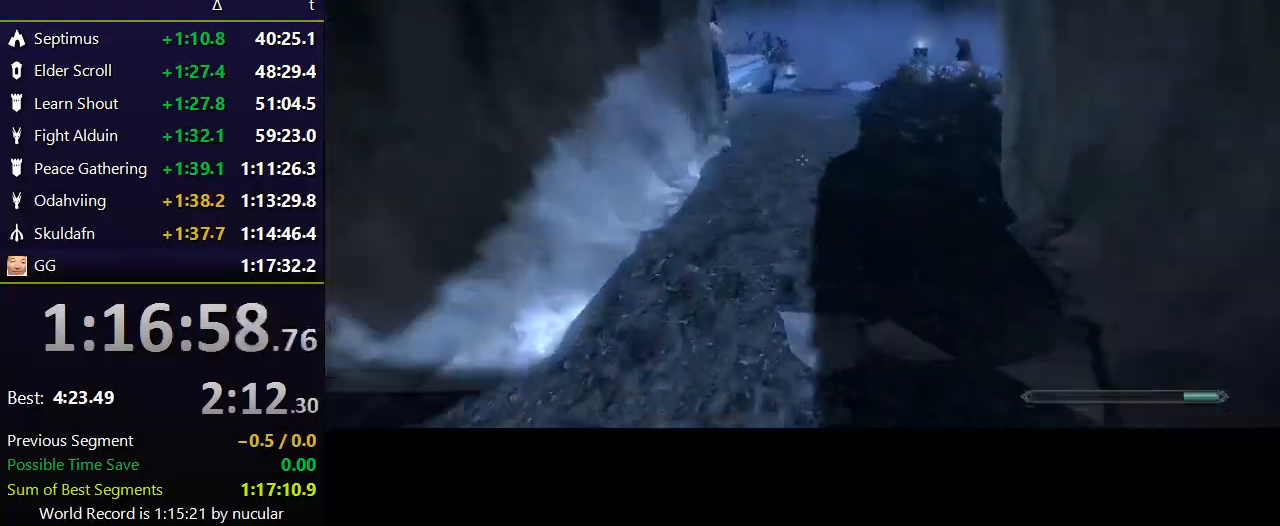
{"keys": ["shift", "w"], "mouse": [], "events": []}
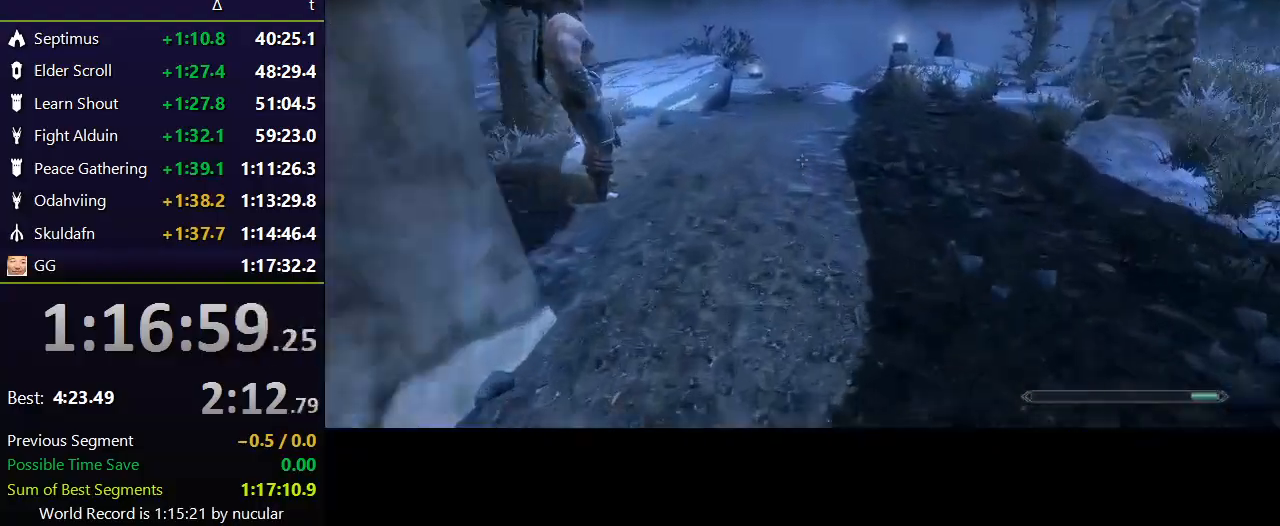
{"keys": ["shift", "w"], "mouse": [], "events": []}
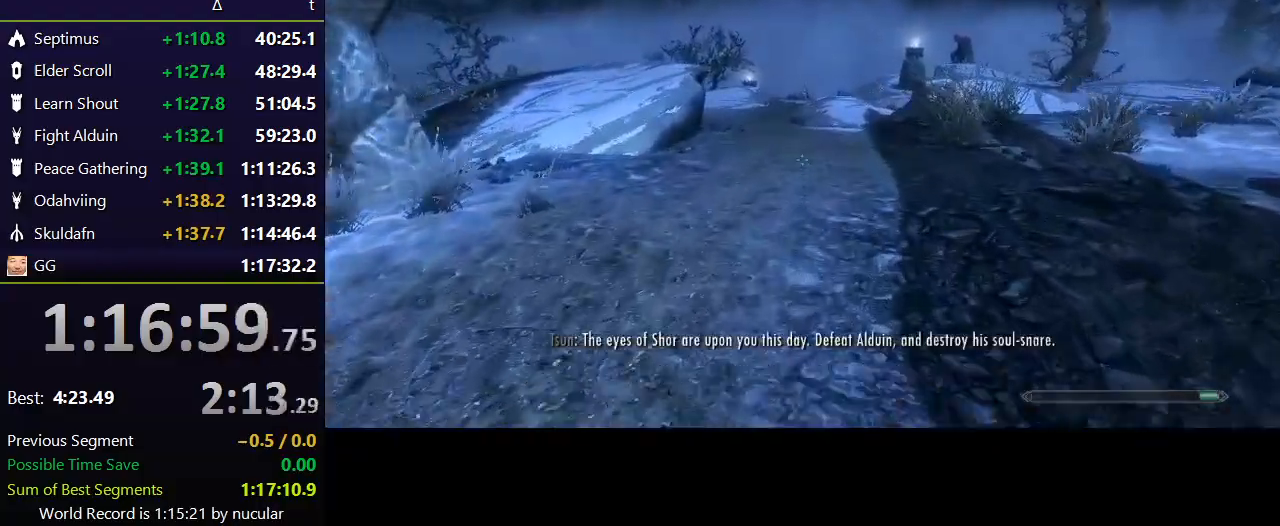
{"keys": ["shift", "w"], "mouse": [], "events": []}
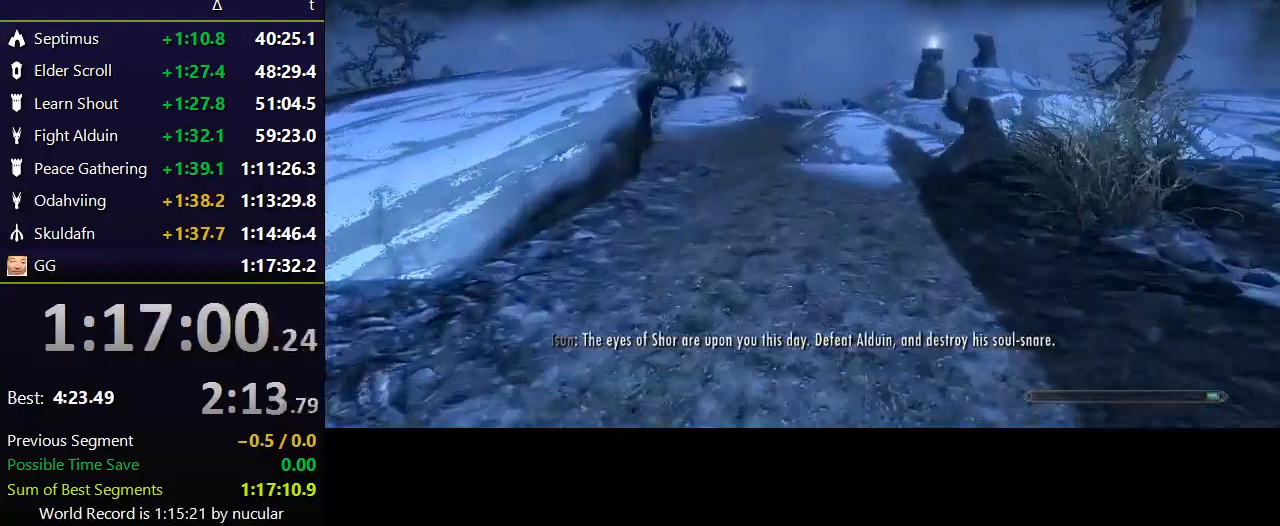
{"keys": ["shift", "w"], "mouse": [], "events": []}